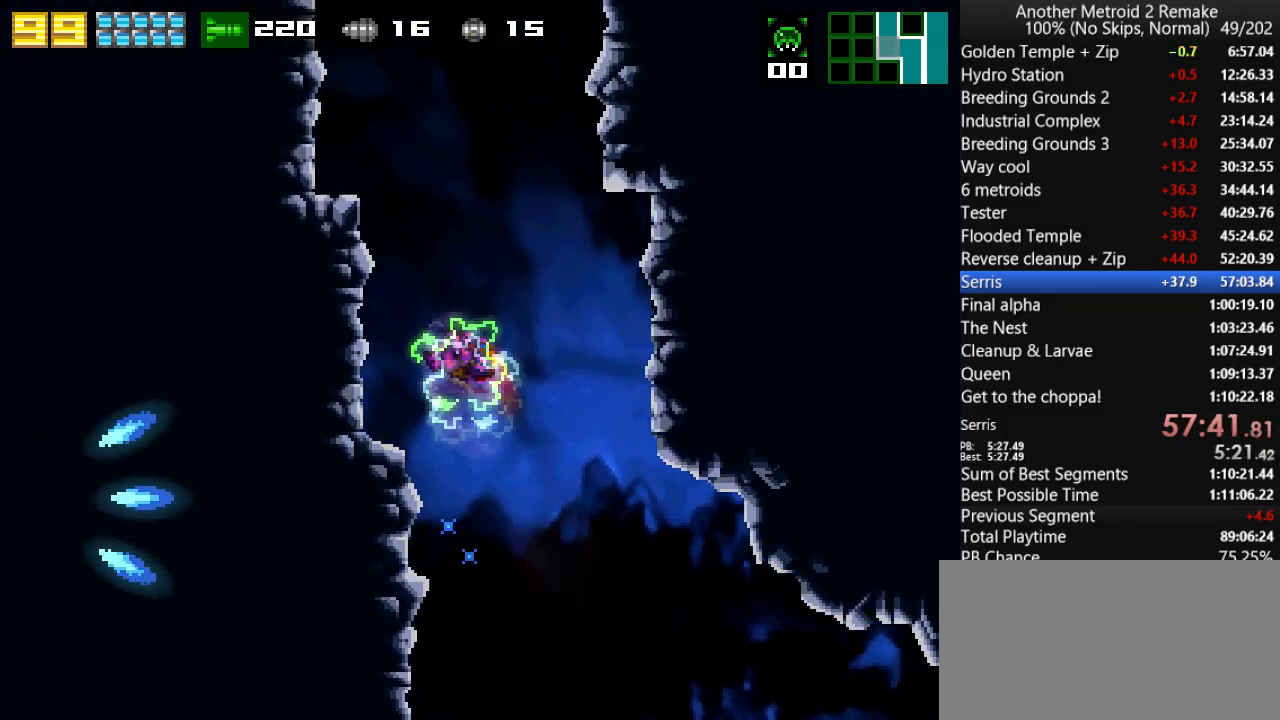
Gameplay with keyboard; each line is a JSON object with the keys held at the frame after it. "events" lists presses ("down") and releases ("up") of "aim", "aimlock", "down", "fire", "hold", "jump", "left", "morph", "return", "right", "toggle" and "up" between this image and that frame as [ms after this image, input, new state], when the widget could be followed in between. No other keys are recorded. Mouse input is not recorded. Key names are as the overlay labels them; some are game actions (e.g. jump) rather than physical keys.
{"keys": ["fire", "jump", "left"], "events": [[116, "fire", "down"], [250, "jump", "up"], [283, "fire", "up"], [316, "jump", "down"], [483, "fire", "down"]]}
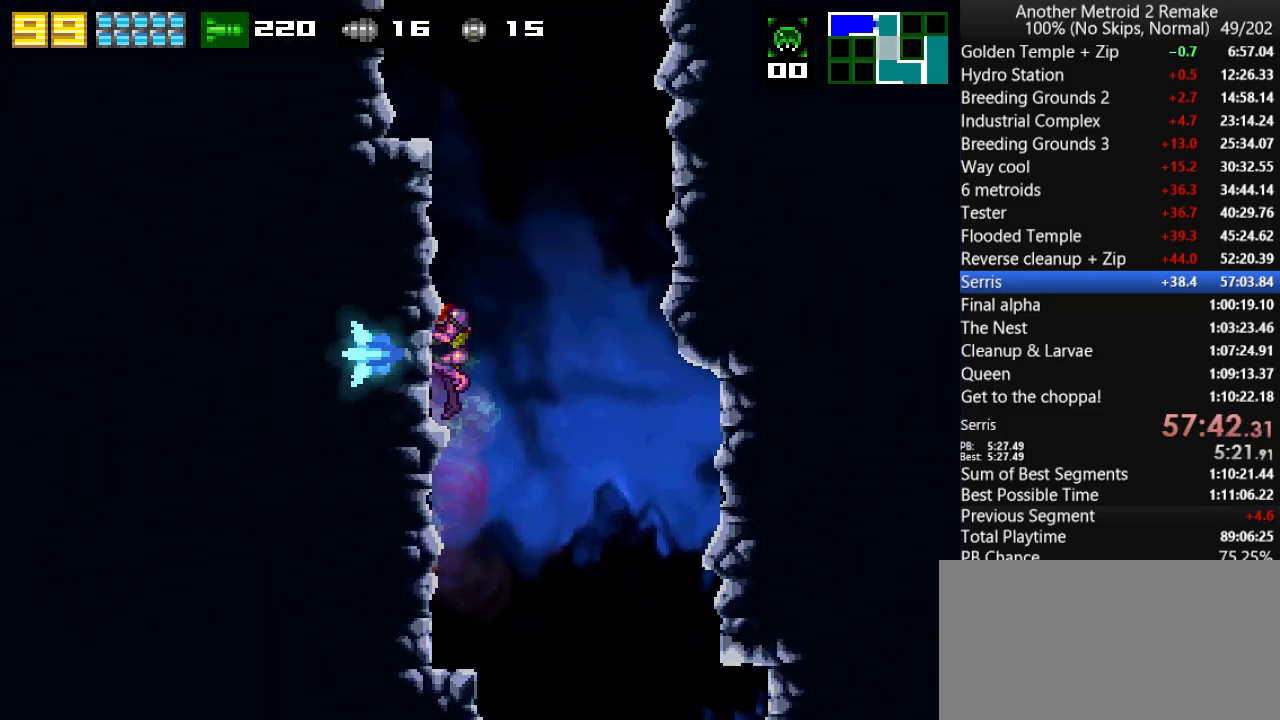
{"keys": ["fire", "left"], "events": [[83, "jump", "up"], [83, "left", "up"], [83, "right", "down"], [133, "fire", "up"], [166, "jump", "down"], [266, "left", "down"], [300, "right", "up"], [366, "fire", "down"], [500, "jump", "up"]]}
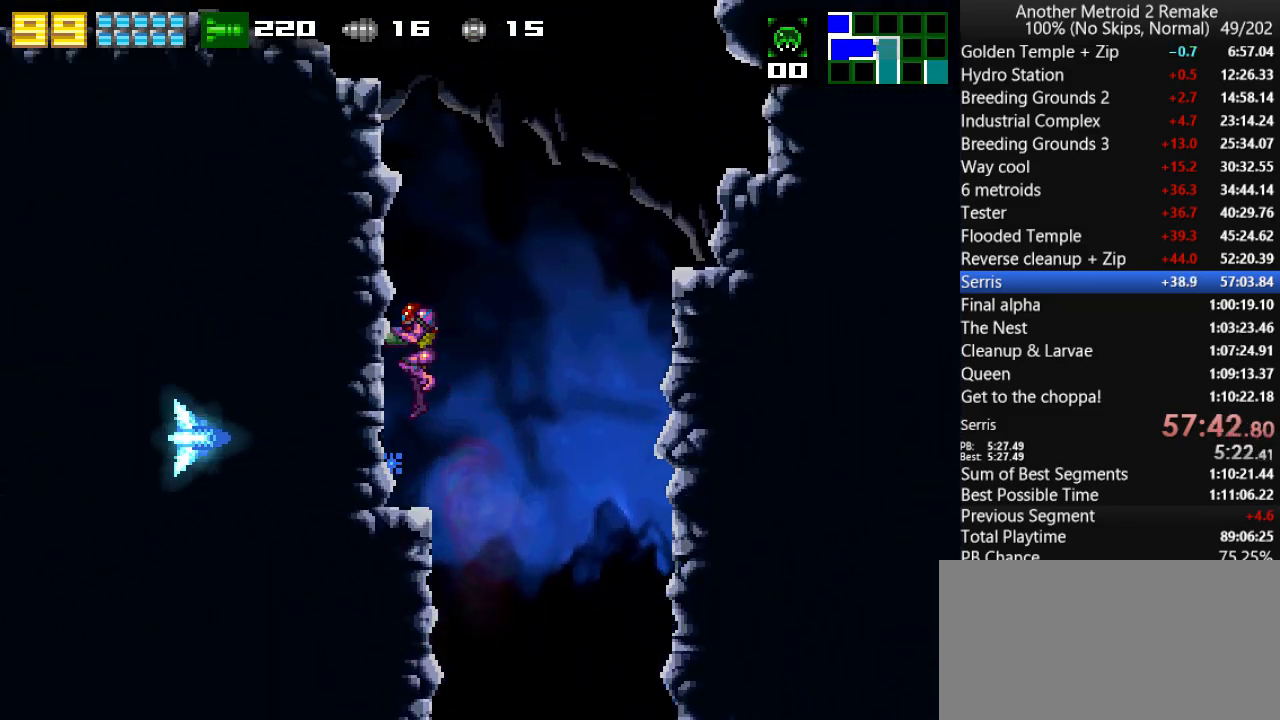
{"keys": ["fire", "left"], "events": [[33, "fire", "up"], [33, "jump", "down"], [233, "fire", "down"], [400, "jump", "up"]]}
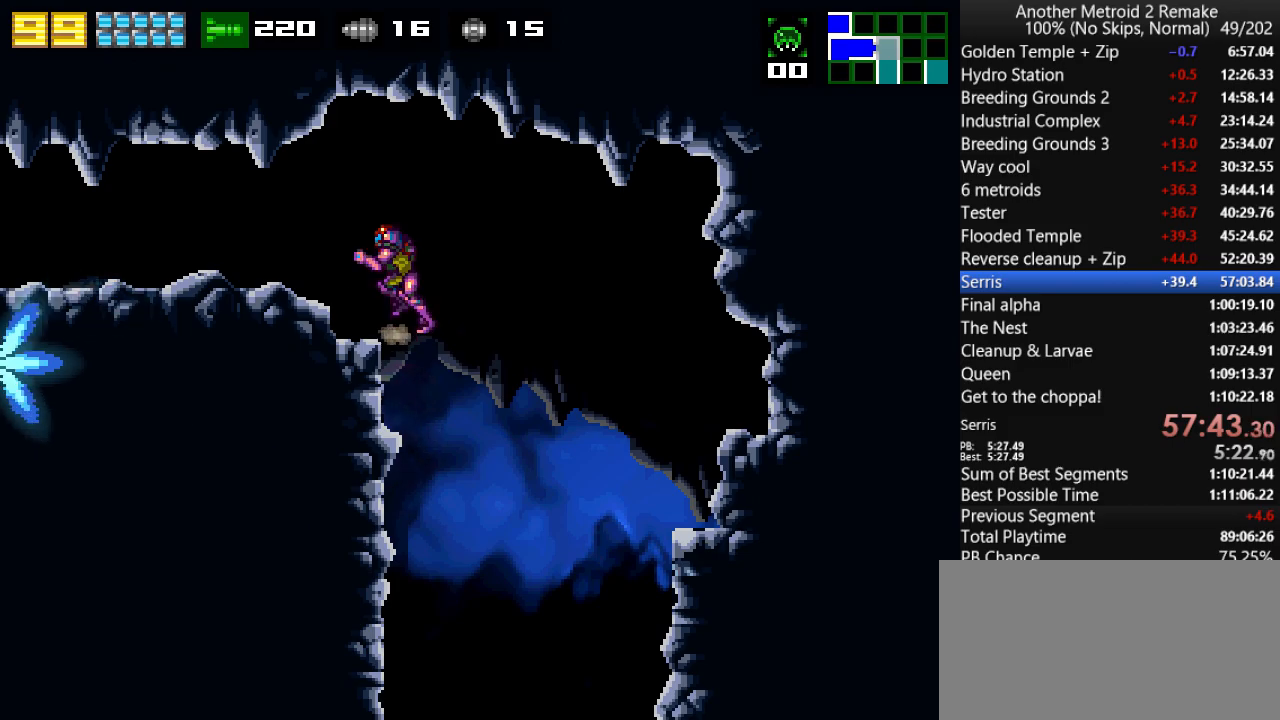
{"keys": ["down", "fire", "left"], "events": [[383, "down", "down"]]}
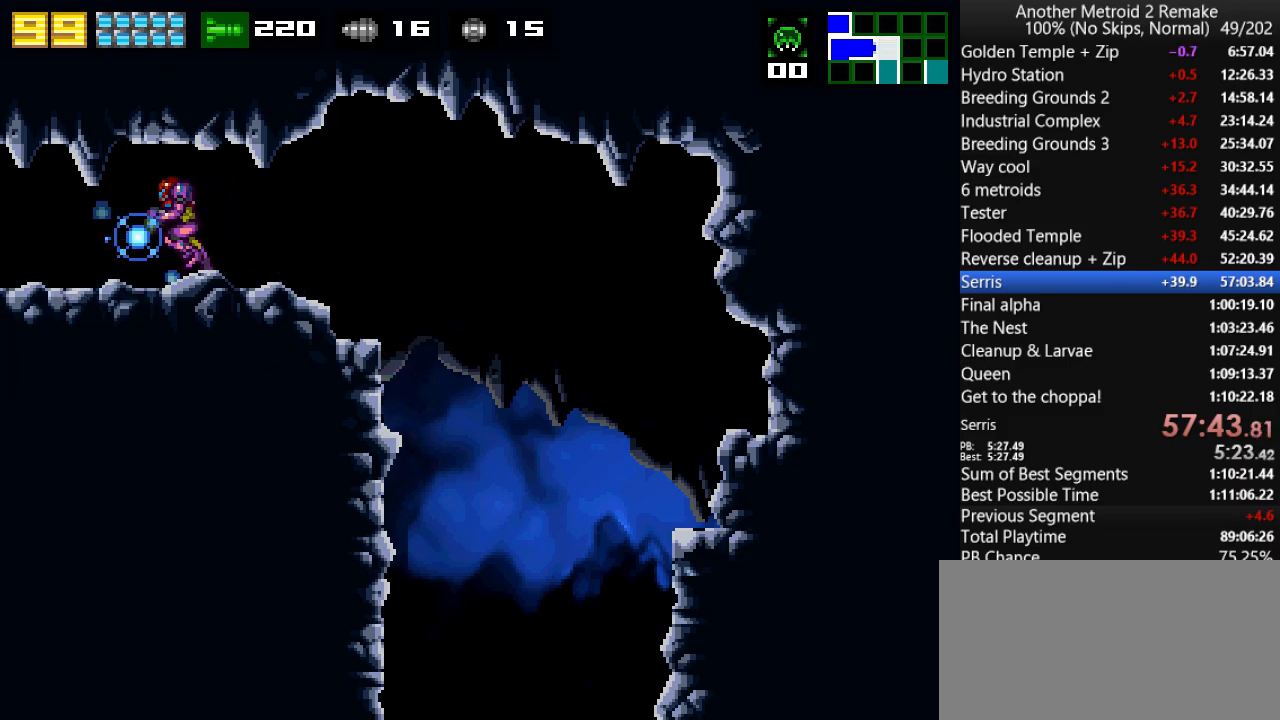
{"keys": ["down", "fire", "left"], "events": []}
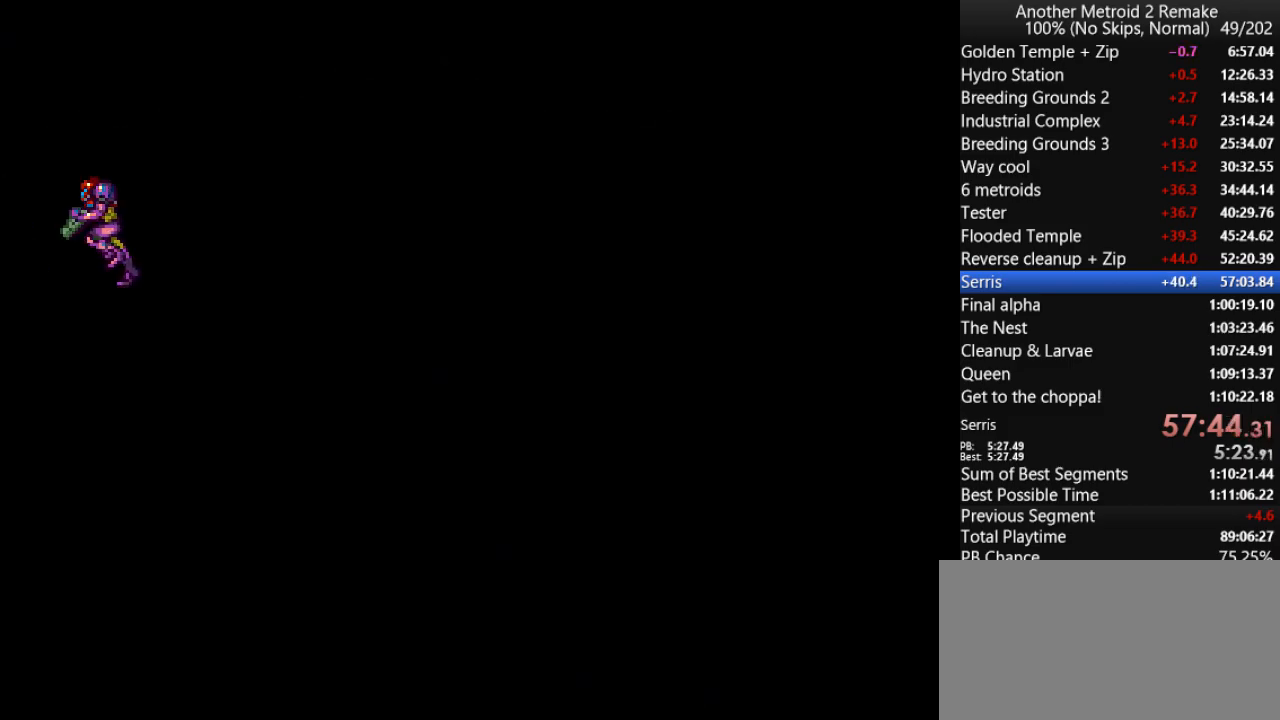
{"keys": ["down", "fire", "left"], "events": []}
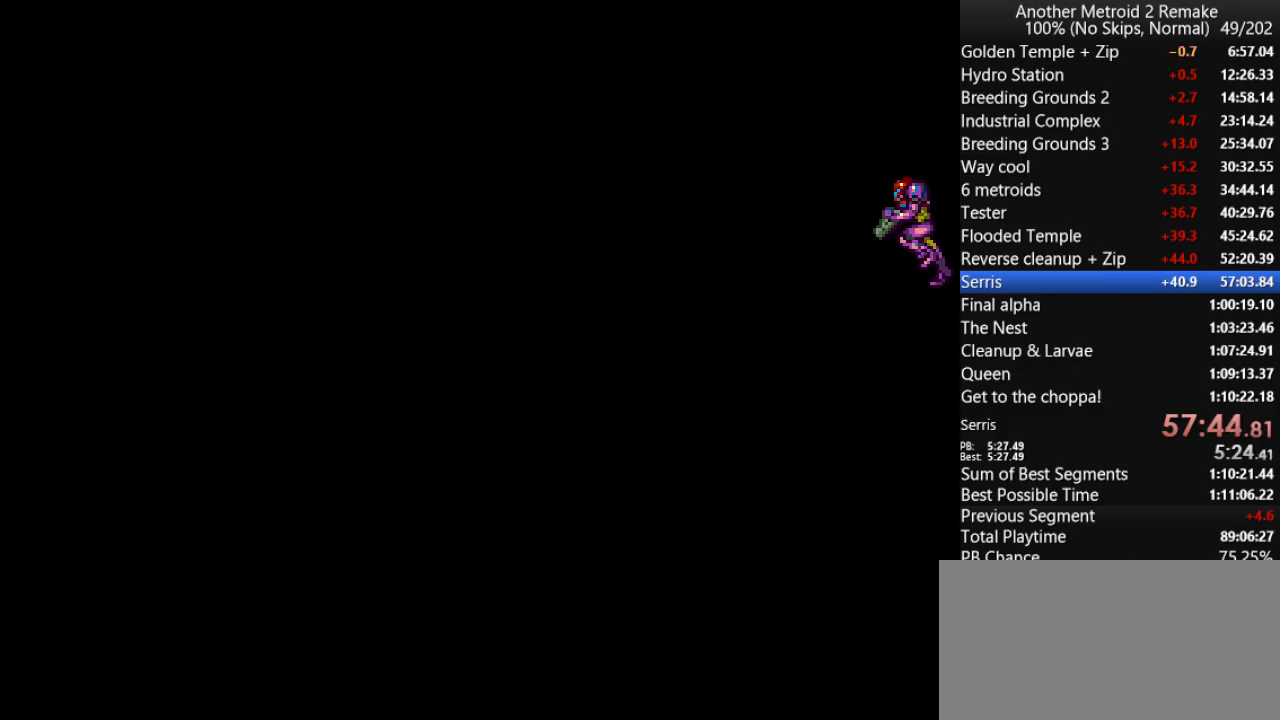
{"keys": ["down", "fire", "left"], "events": []}
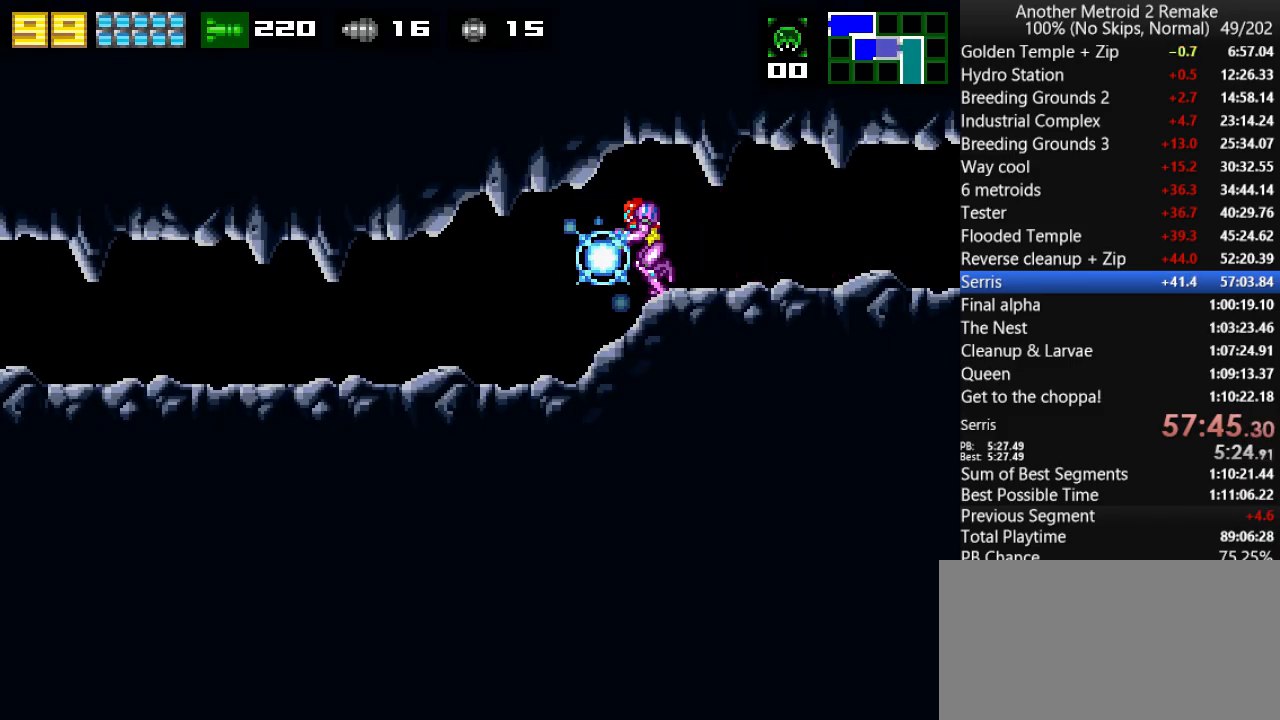
{"keys": ["left"], "events": [[50, "down", "up"], [116, "fire", "up"]]}
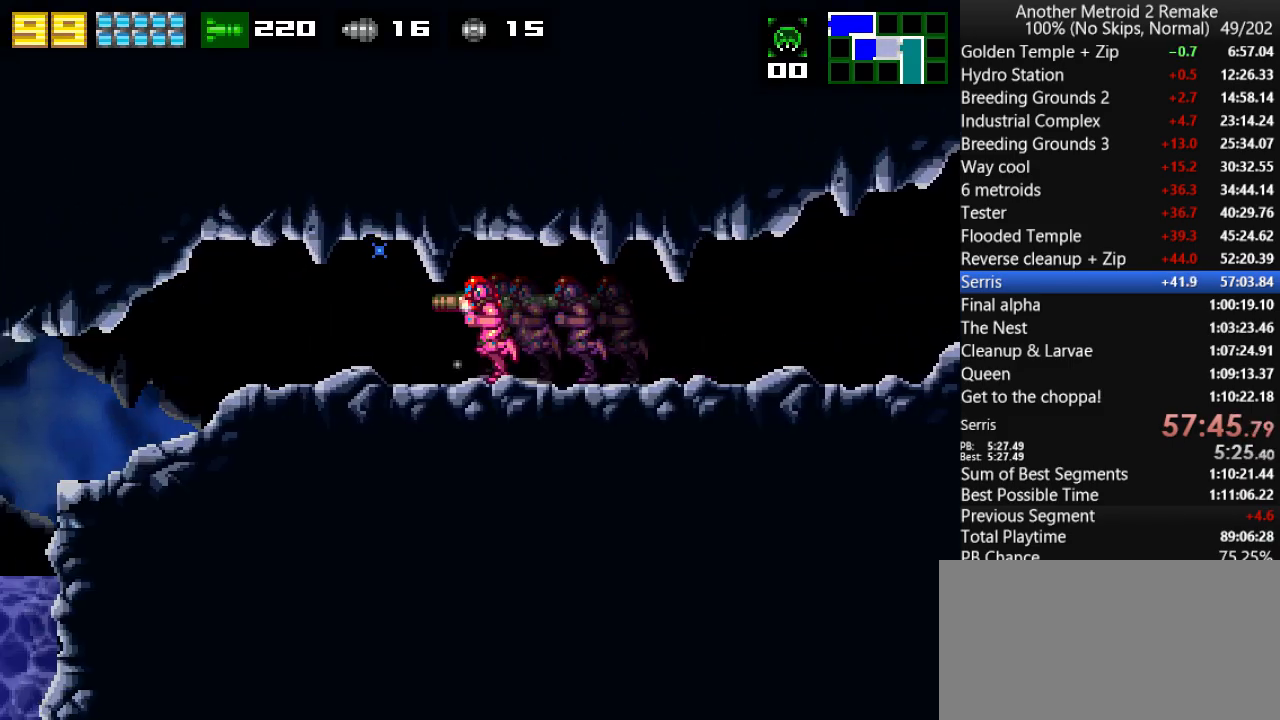
{"keys": ["left", "morph"], "events": [[266, "down", "down"], [266, "left", "up"], [366, "left", "down"], [433, "down", "up"], [433, "morph", "down"]]}
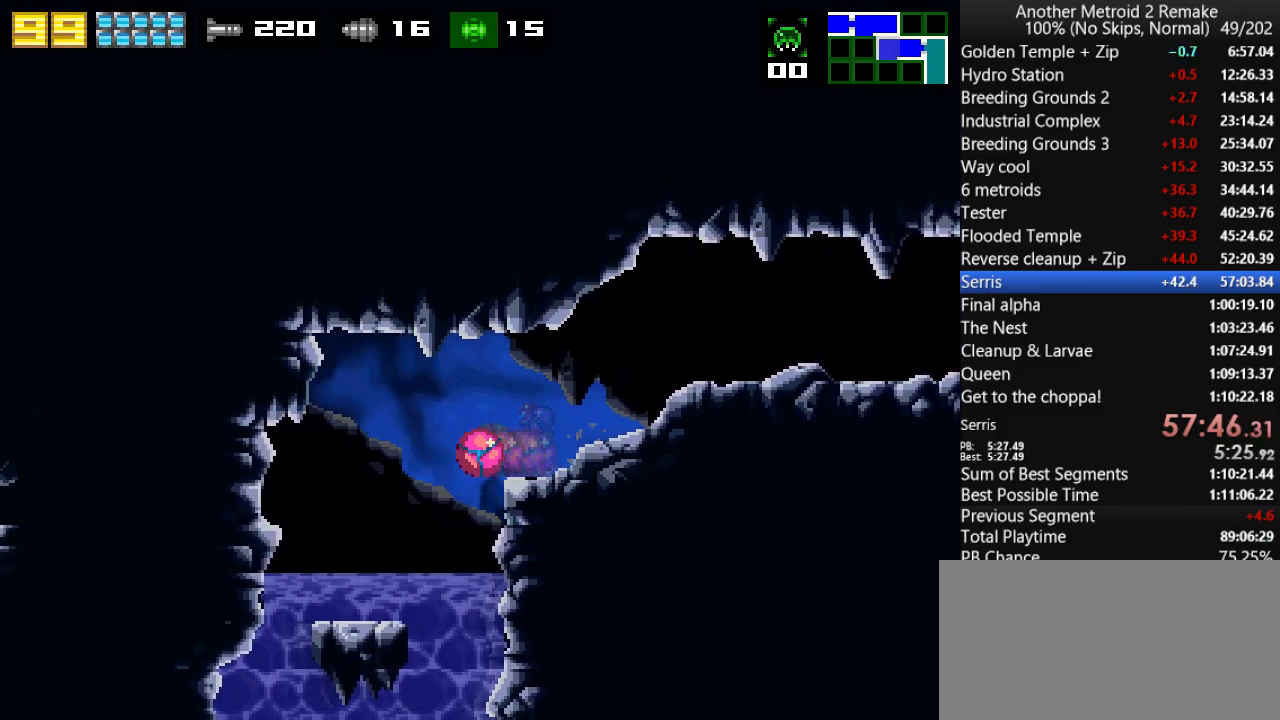
{"keys": ["left"], "events": [[33, "morph", "up"], [66, "right", "down"], [100, "left", "up"], [250, "left", "down"], [283, "right", "up"]]}
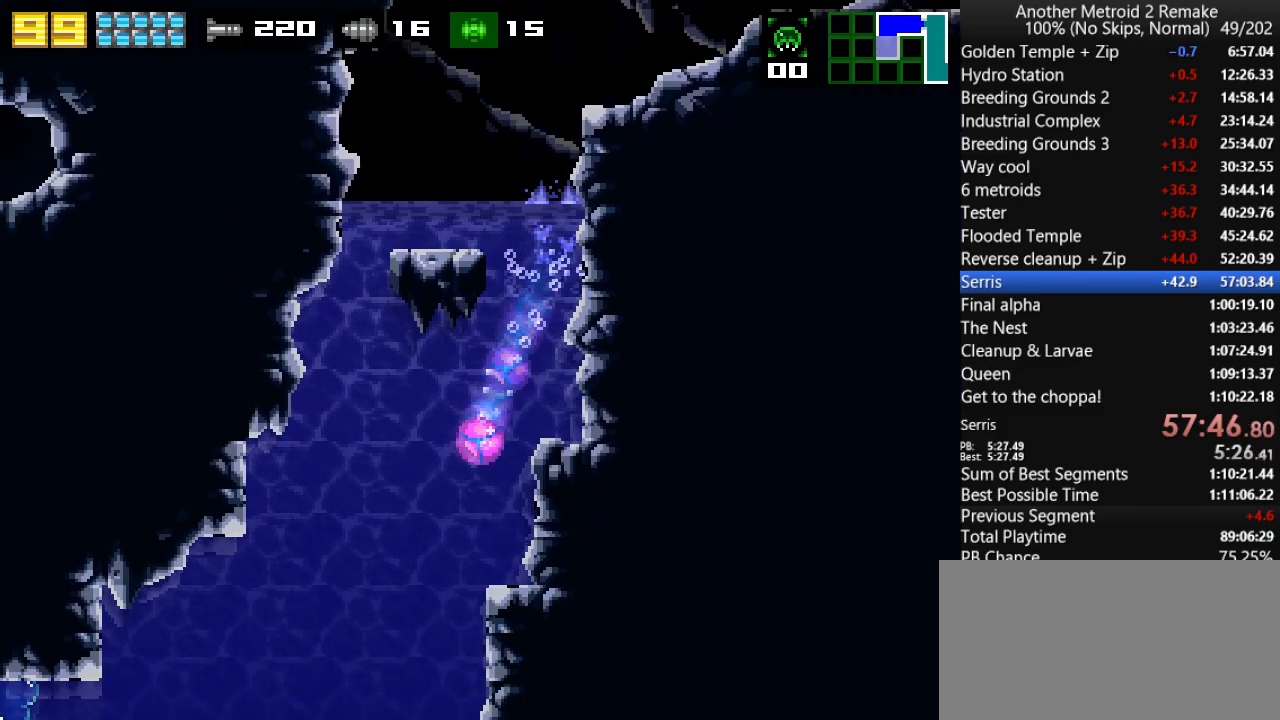
{"keys": ["down", "left"], "events": [[83, "up", "down"], [116, "down", "down"], [150, "up", "up"], [216, "fire", "down"], [350, "fire", "up"]]}
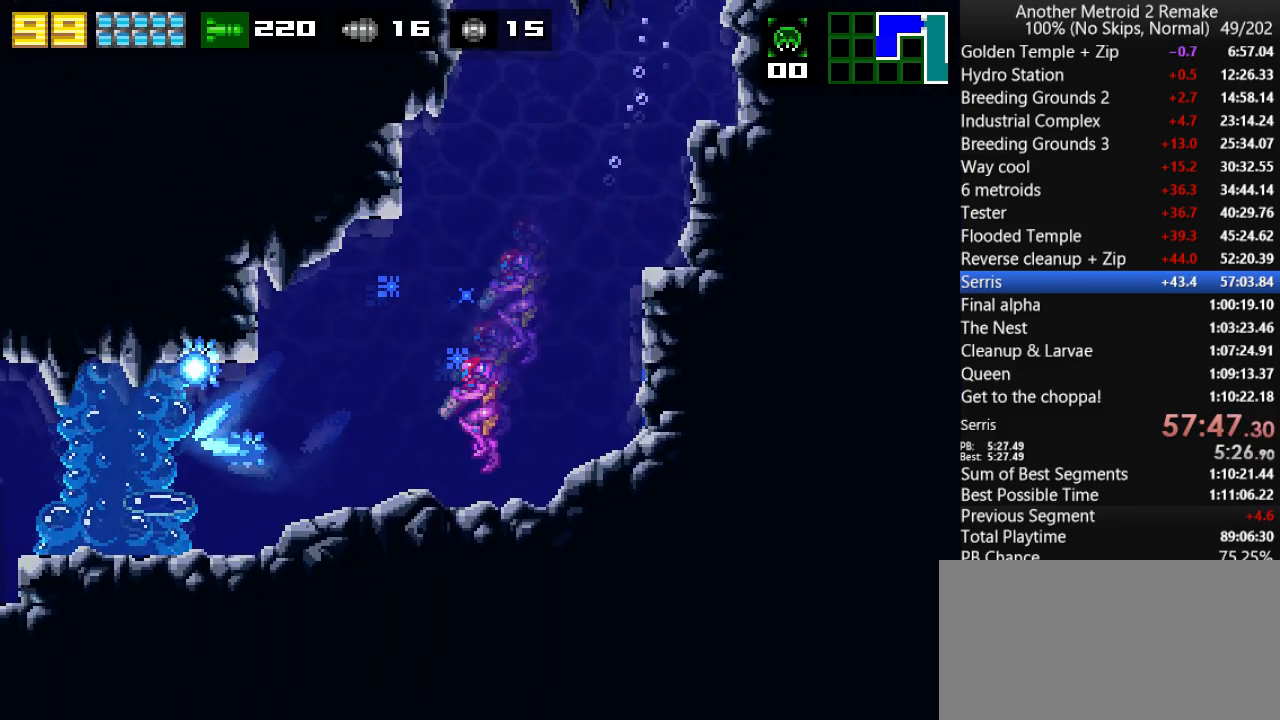
{"keys": ["down", "fire", "left", "toggle"], "events": [[33, "fire", "down"], [166, "fire", "up"], [200, "toggle", "down"], [433, "fire", "down"]]}
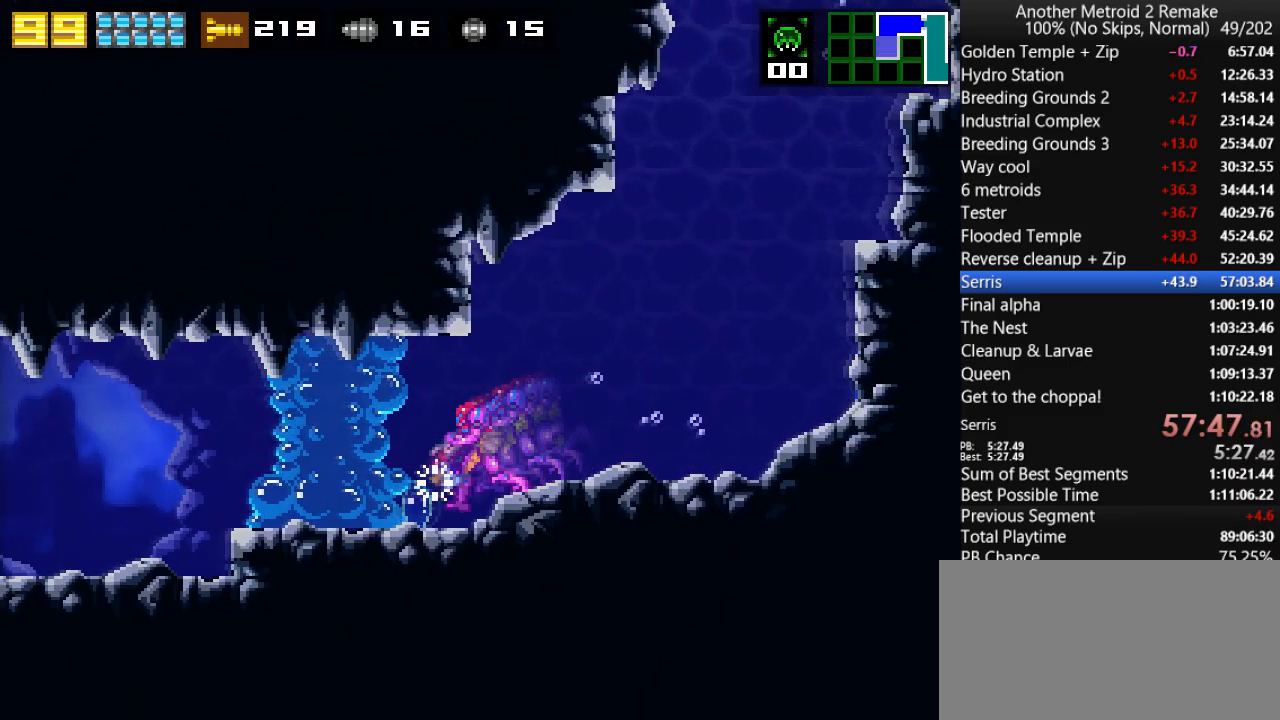
{"keys": ["down", "fire", "left"], "events": [[33, "fire", "up"], [166, "toggle", "up"], [266, "fire", "down"], [350, "fire", "up"], [483, "fire", "down"]]}
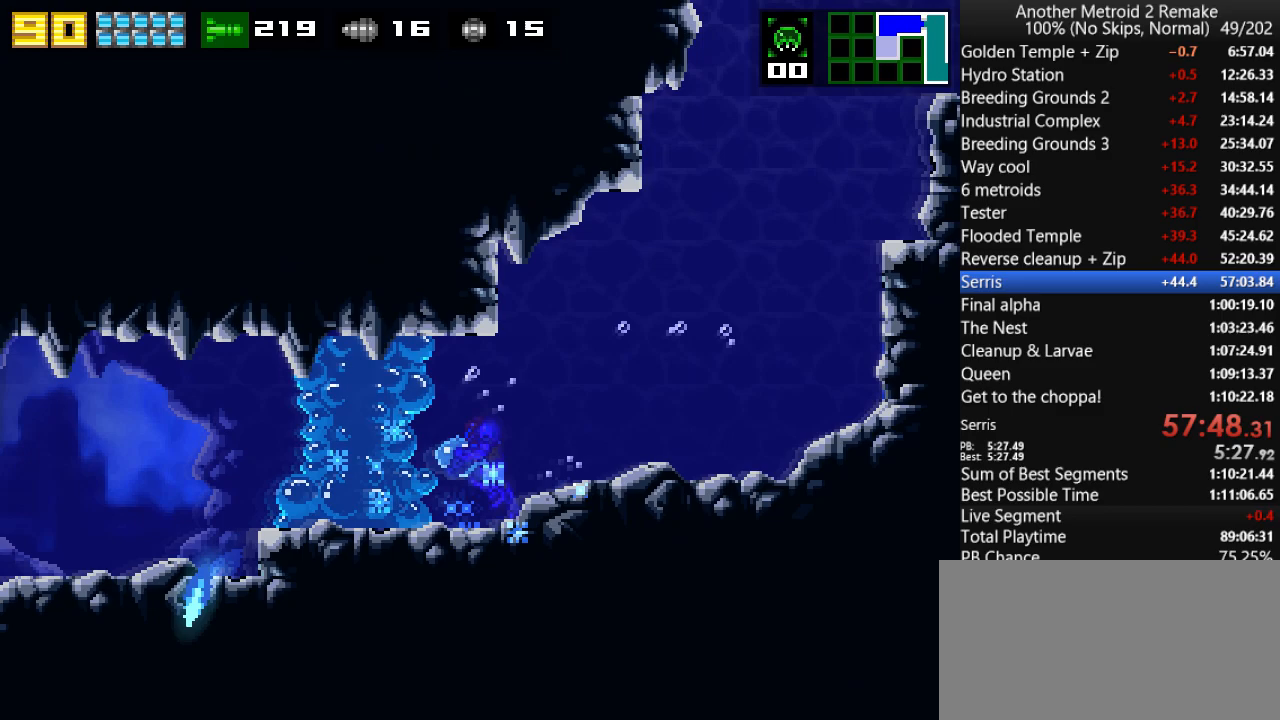
{"keys": ["left"], "events": [[50, "fire", "up"], [83, "toggle", "down"], [150, "fire", "down"], [250, "fire", "up"], [250, "morph", "down"], [283, "toggle", "up"], [383, "down", "up"], [483, "morph", "up"]]}
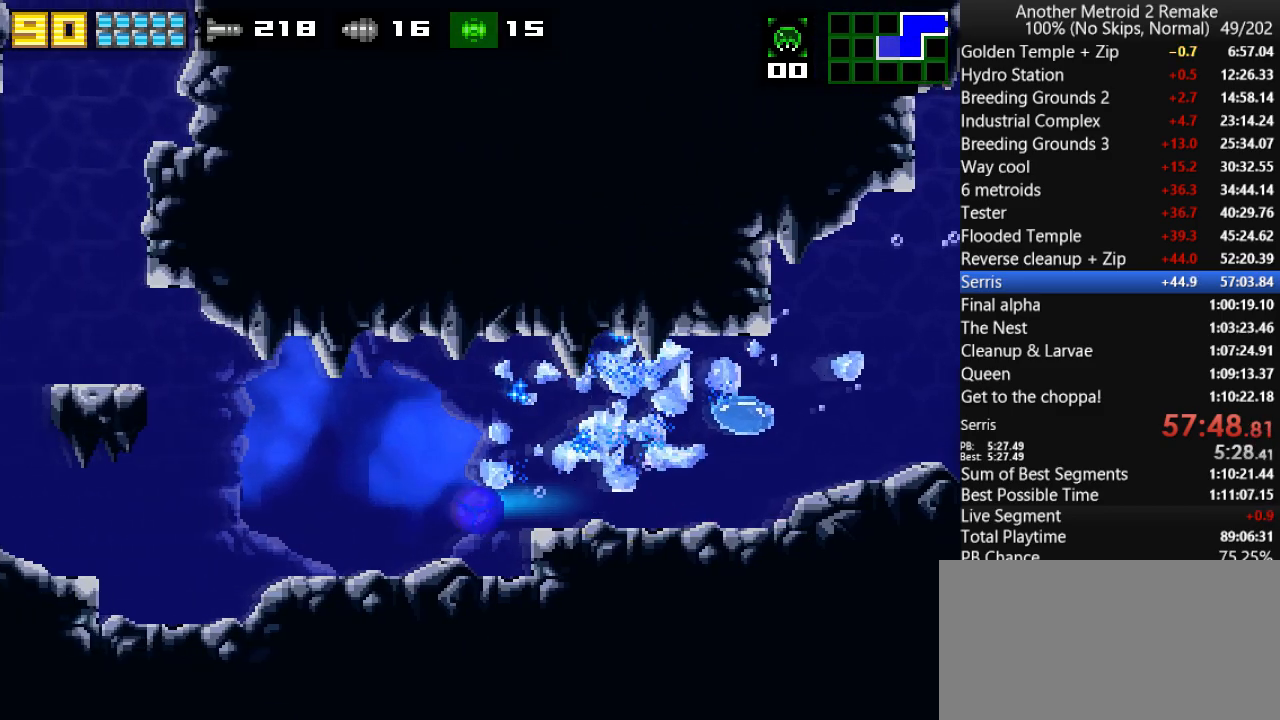
{"keys": ["left", "up"], "events": [[466, "up", "down"]]}
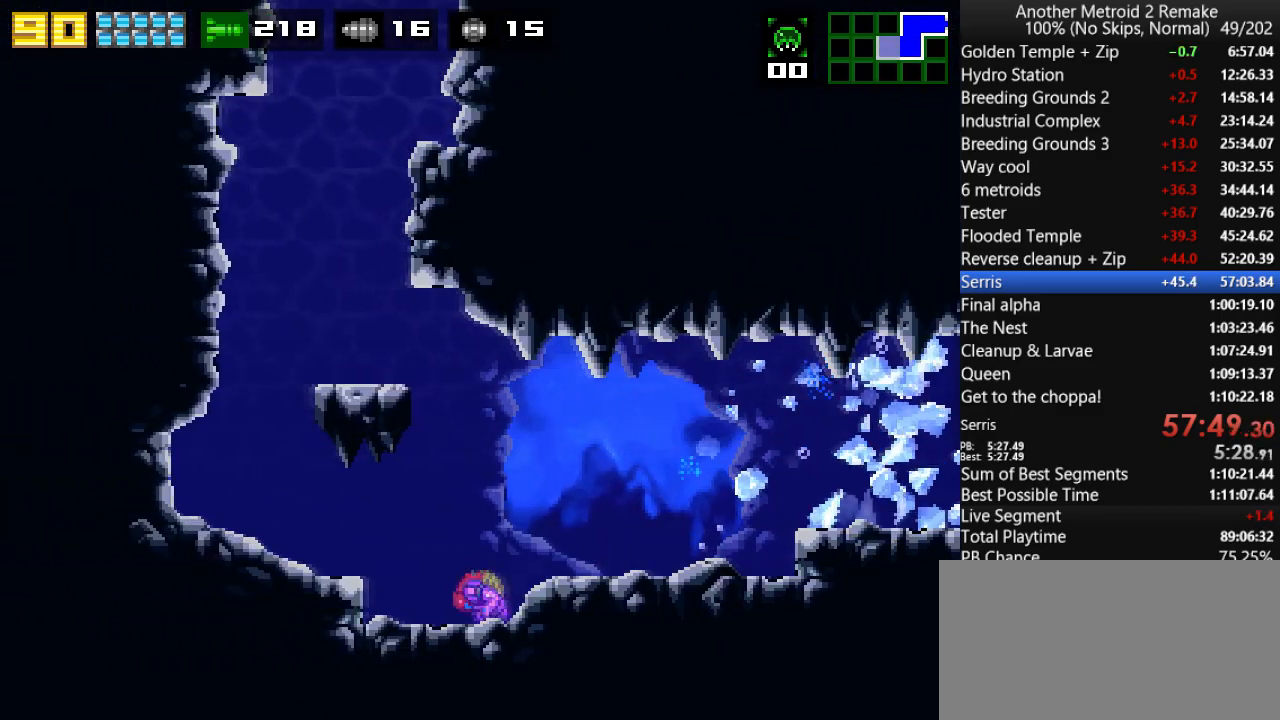
{"keys": ["jump", "left"], "events": [[33, "jump", "down"], [133, "up", "up"], [166, "fire", "down"], [333, "fire", "up"], [333, "jump", "up"], [466, "jump", "down"]]}
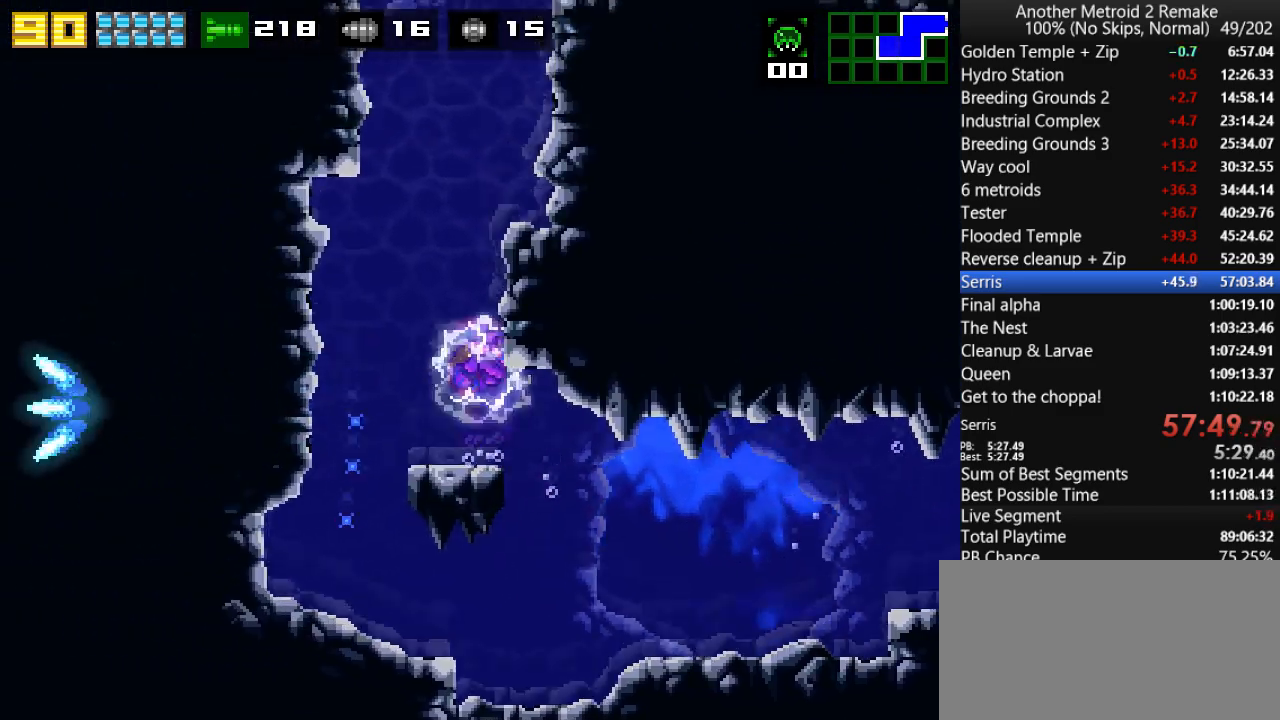
{"keys": ["jump", "right"], "events": [[50, "left", "up"], [50, "right", "down"], [150, "fire", "down"], [283, "left", "down"], [283, "right", "up"], [316, "fire", "up"], [316, "jump", "up"], [350, "jump", "down"], [483, "left", "up"], [483, "right", "down"]]}
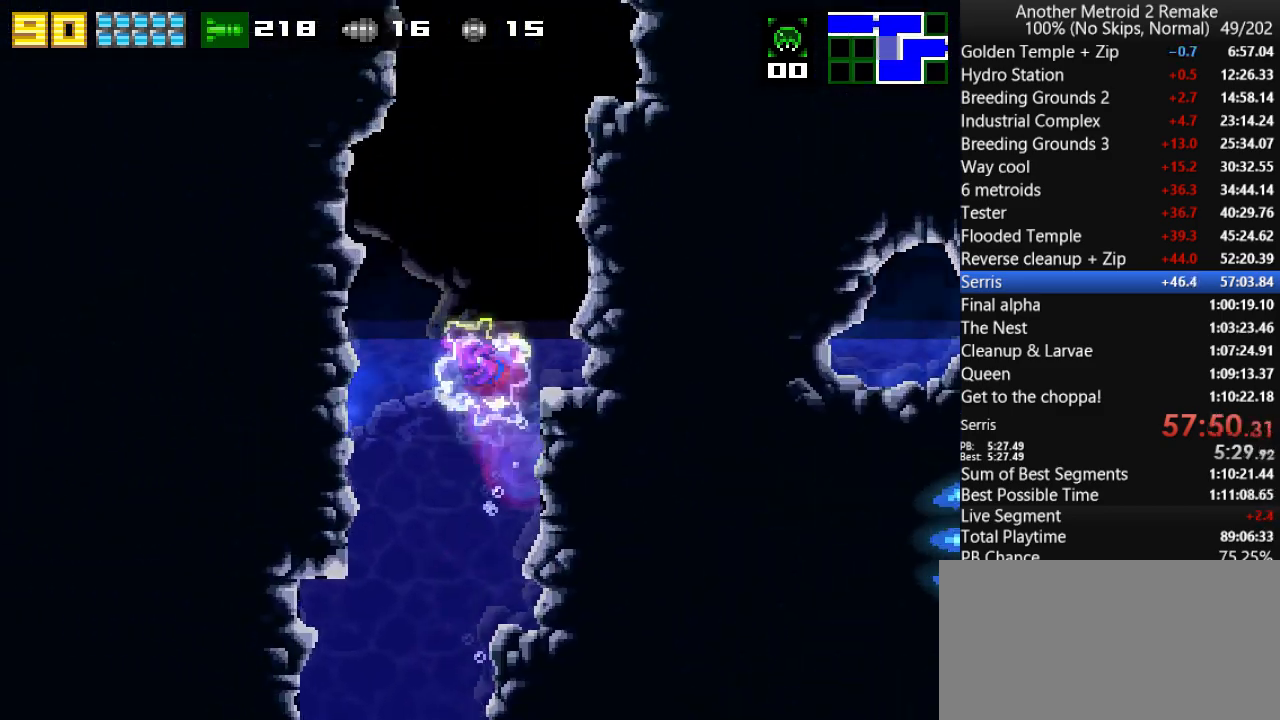
{"keys": ["fire", "jump", "right"], "events": [[50, "fire", "down"], [216, "fire", "up"], [216, "jump", "up"], [216, "left", "down"], [216, "right", "up"], [250, "jump", "down"], [383, "left", "up"], [383, "right", "down"], [466, "fire", "down"]]}
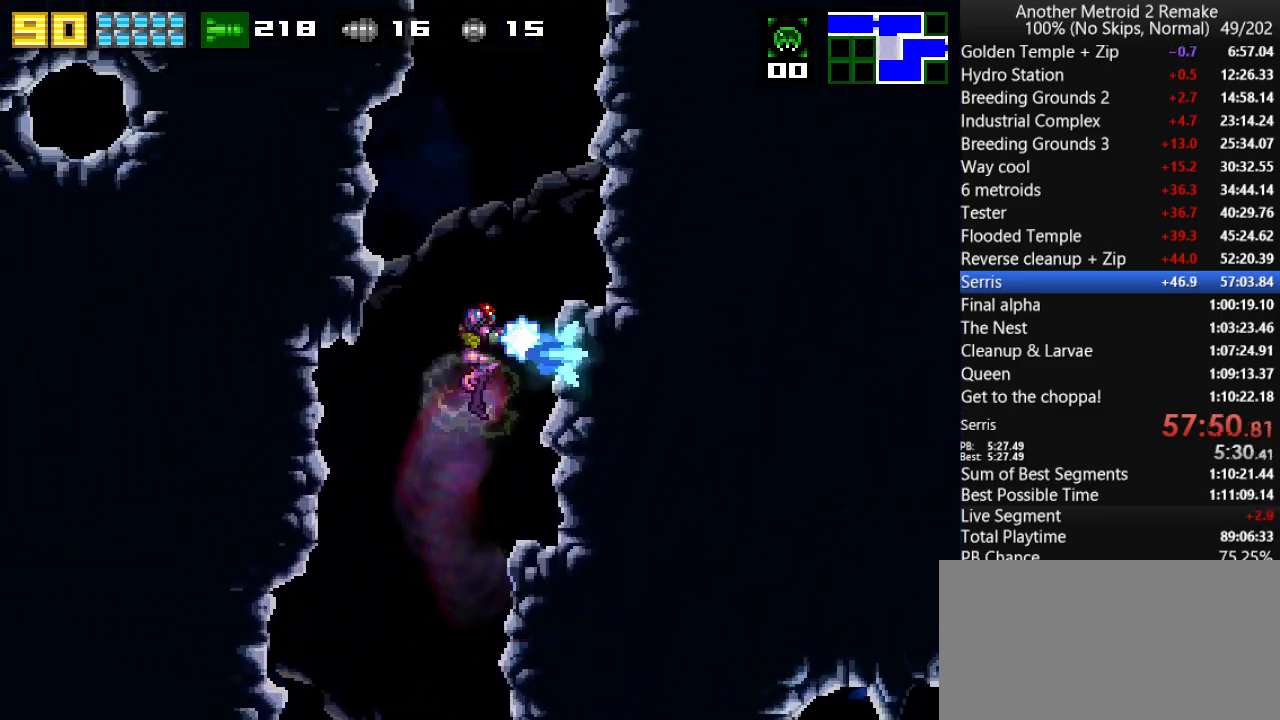
{"keys": ["fire", "jump", "left"], "events": [[33, "left", "down"], [66, "right", "up"], [100, "jump", "up"], [133, "fire", "up"], [200, "jump", "down"], [466, "fire", "down"]]}
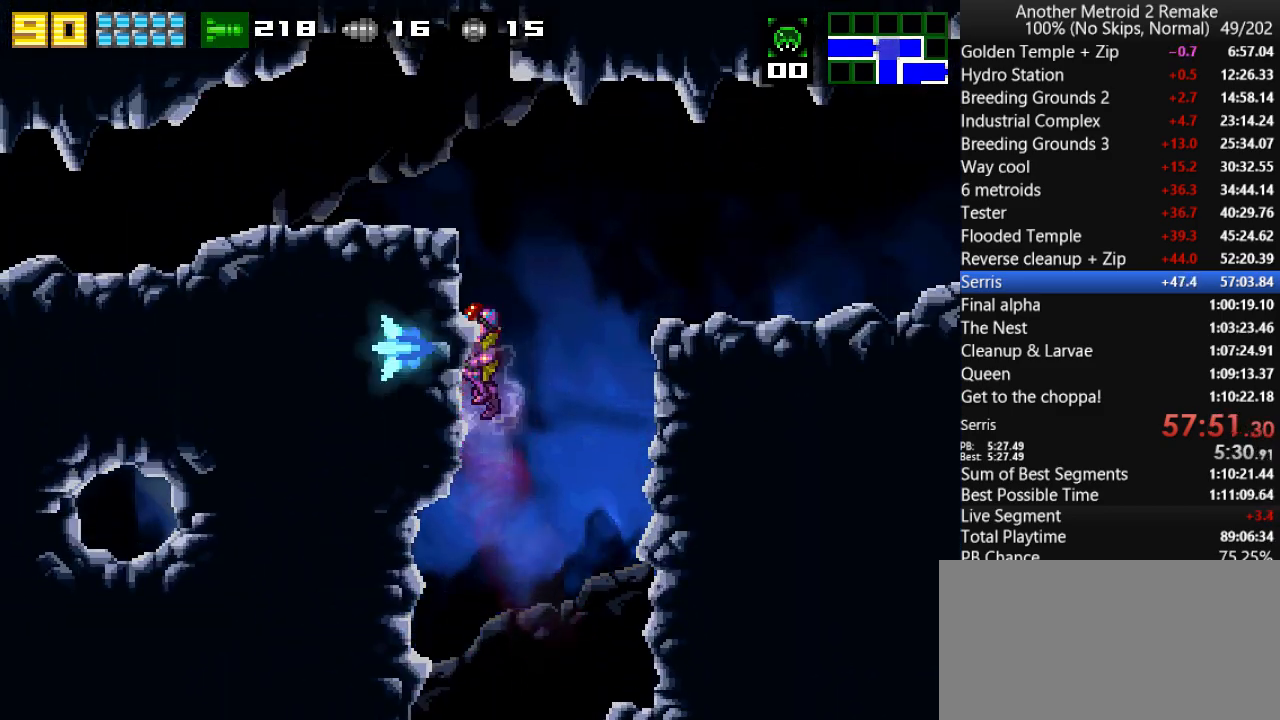
{"keys": ["left"], "events": [[133, "fire", "up"], [133, "jump", "up"], [233, "jump", "down"], [383, "jump", "up"]]}
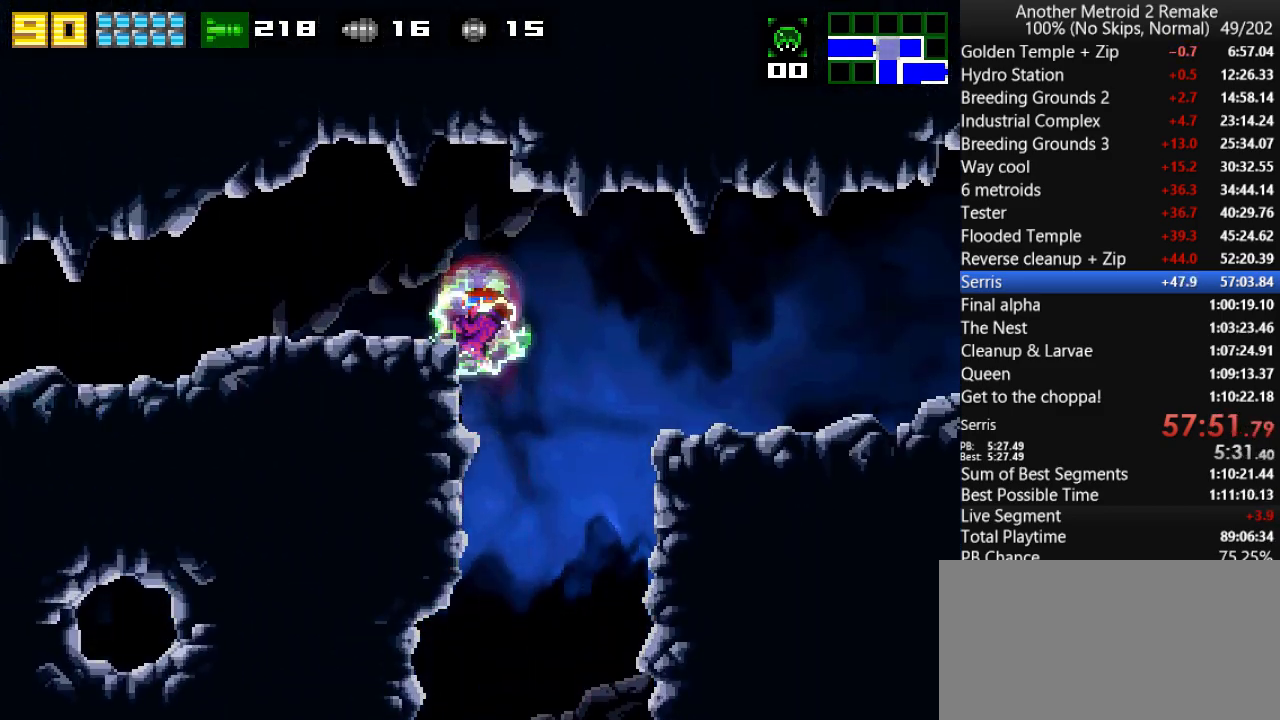
{"keys": ["left"], "events": [[150, "jump", "down"], [316, "jump", "up"]]}
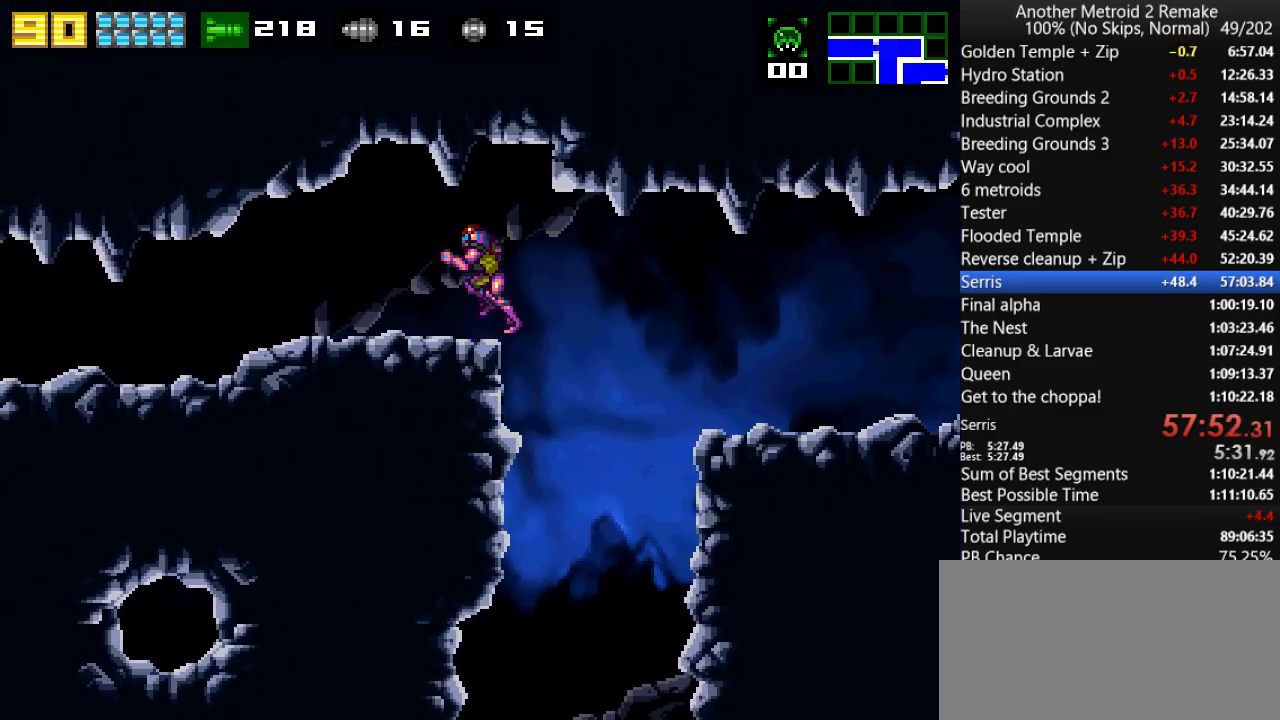
{"keys": ["left"], "events": []}
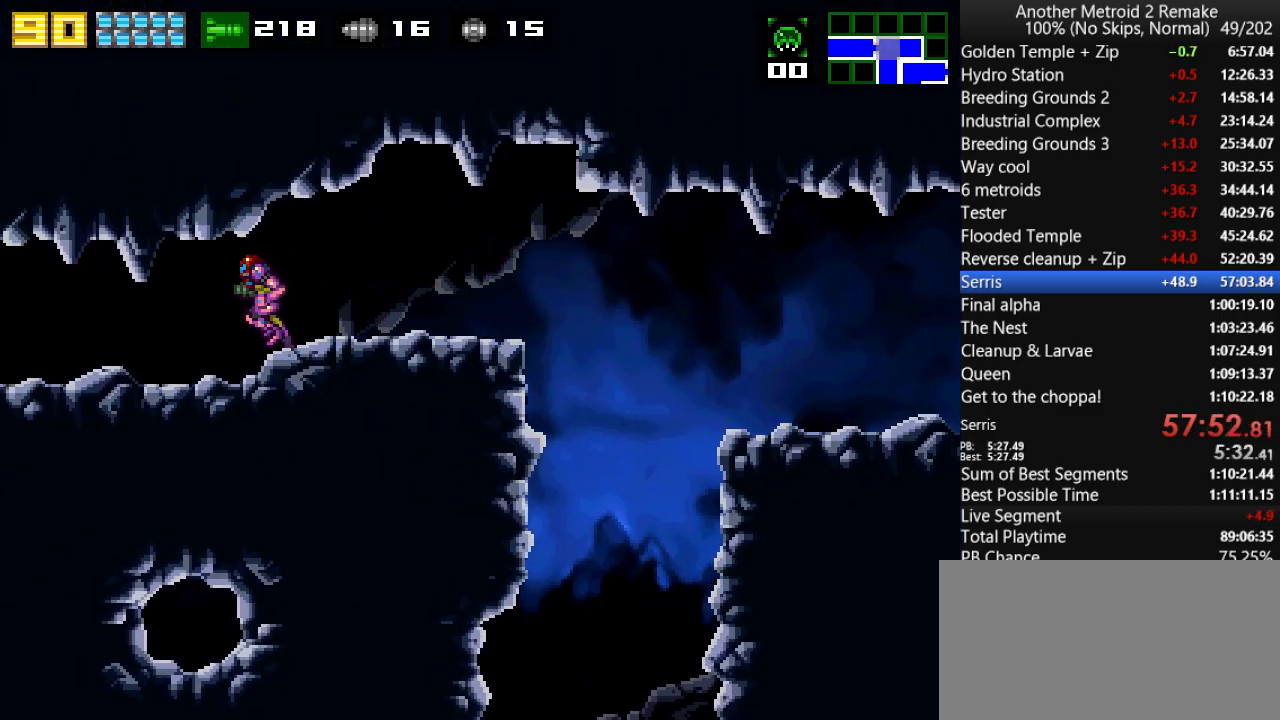
{"keys": ["left"], "events": []}
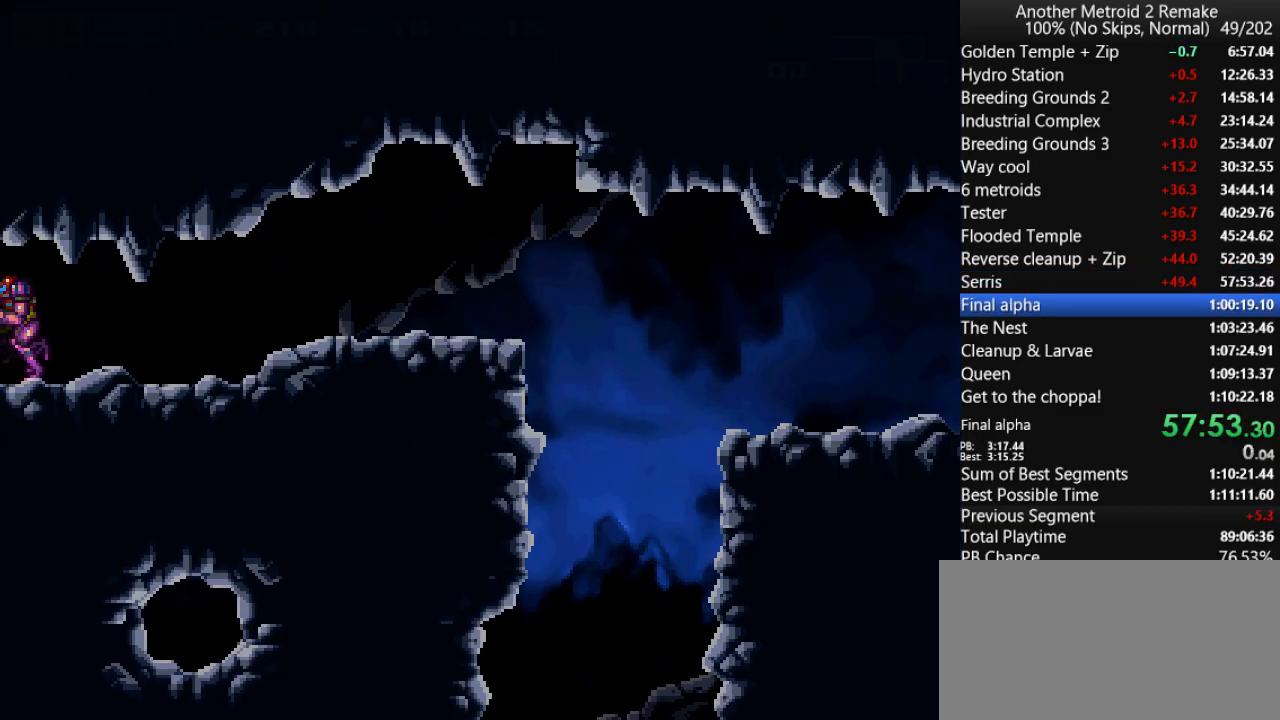
{"keys": ["left", "up"], "events": [[266, "up", "down"]]}
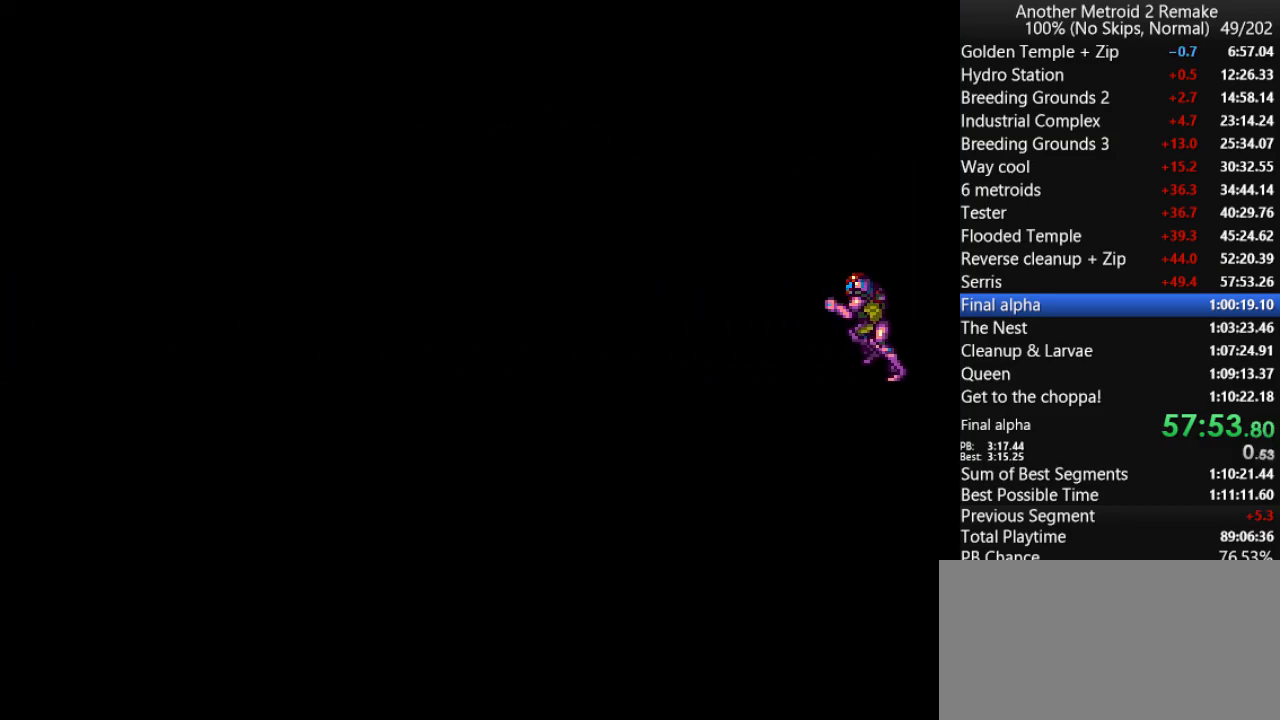
{"keys": ["left"], "events": [[283, "up", "up"]]}
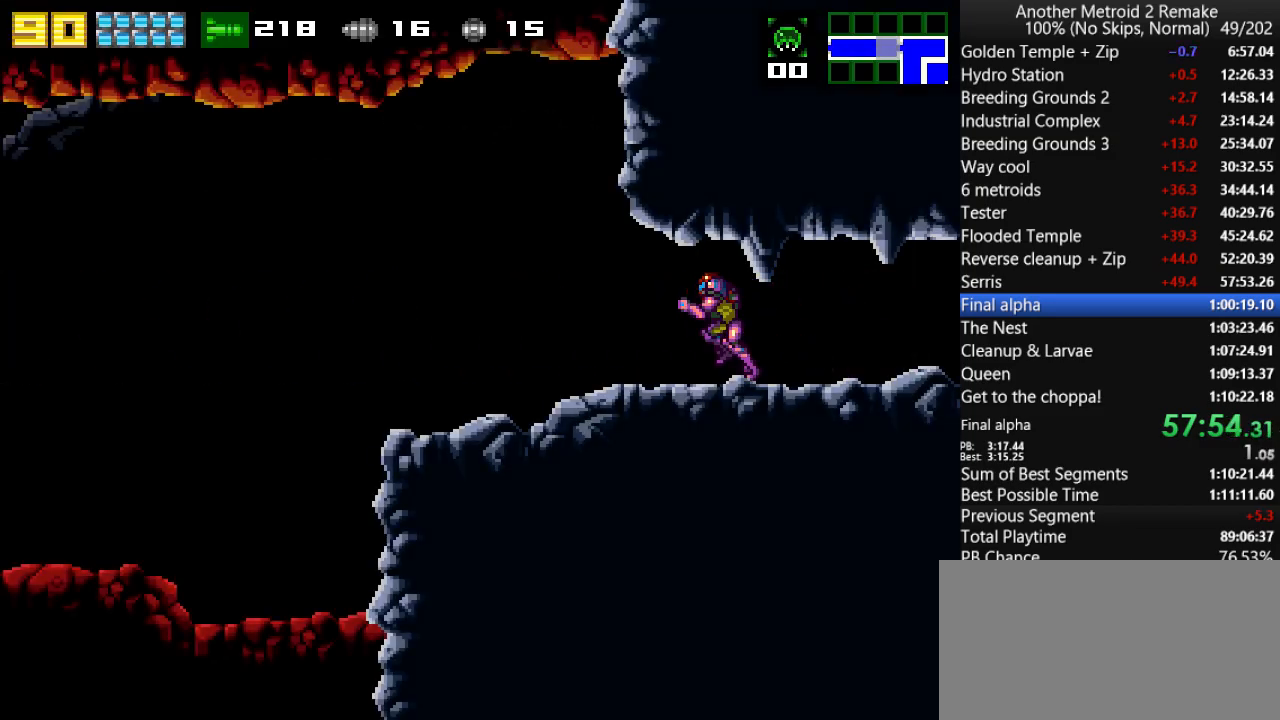
{"keys": ["left"], "events": [[266, "right", "down"], [333, "right", "up"]]}
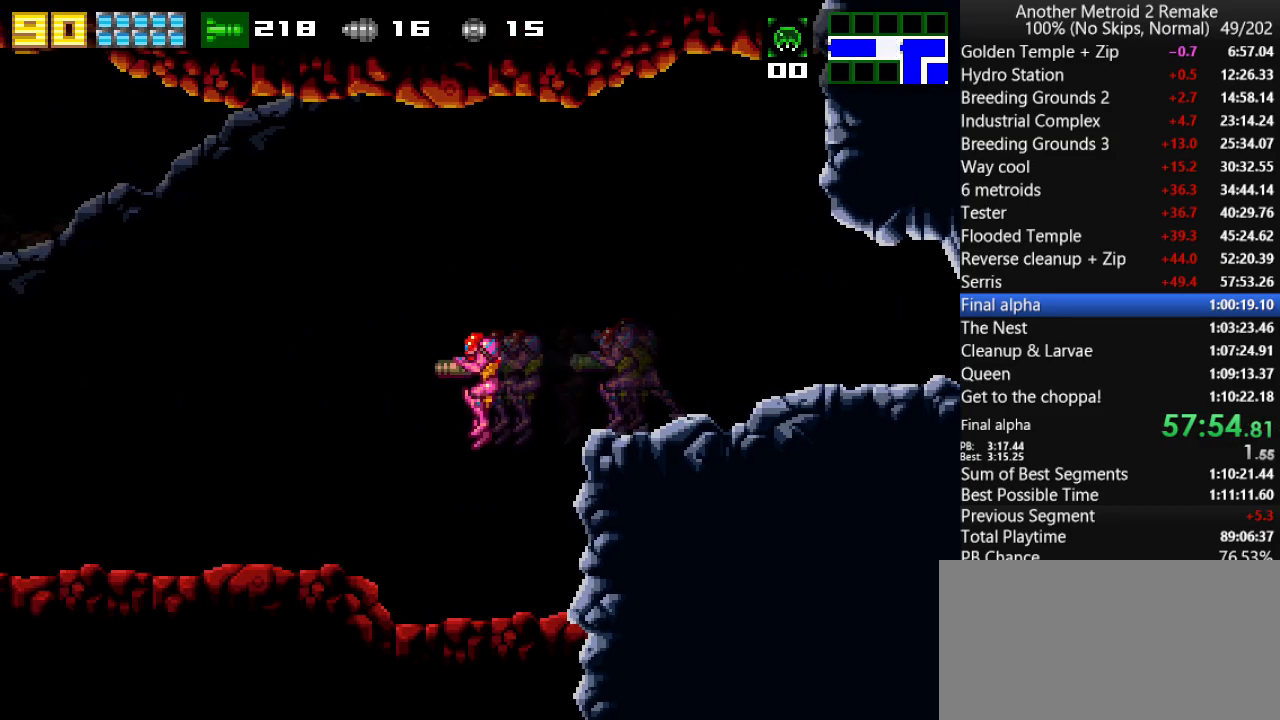
{"keys": ["left"], "events": [[200, "morph", "down"], [400, "morph", "up"]]}
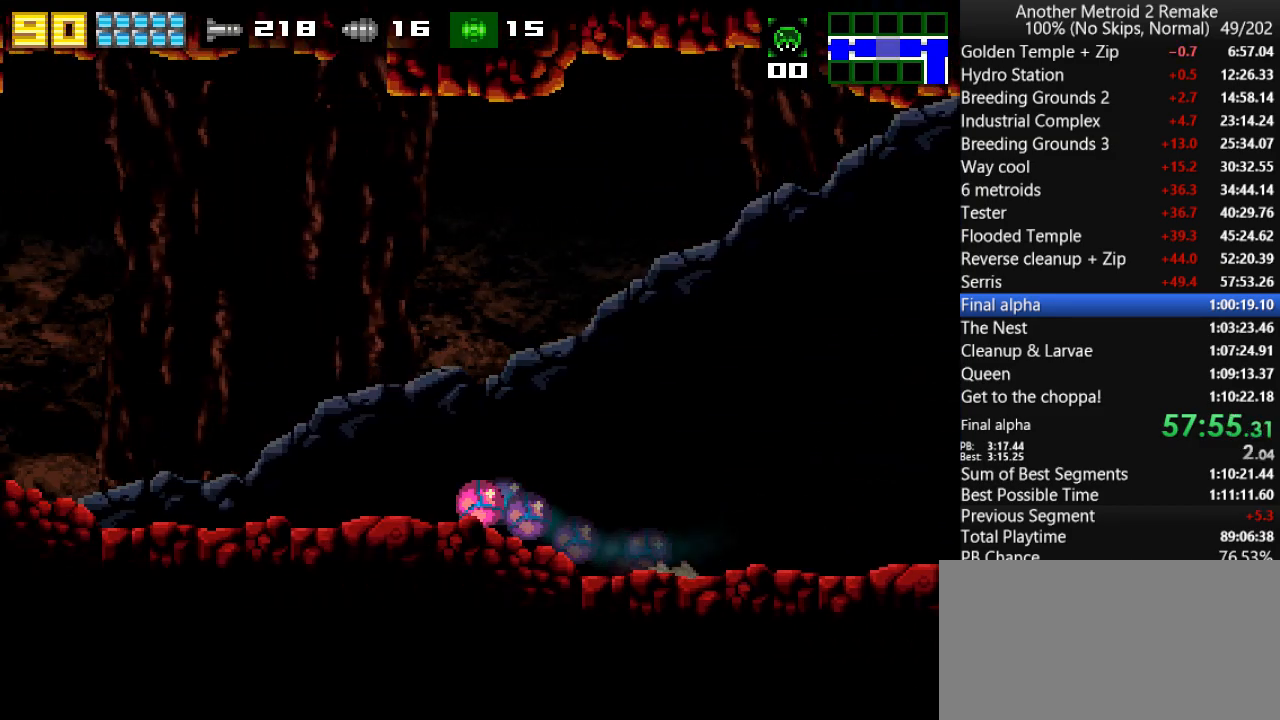
{"keys": ["left"], "events": [[166, "toggle", "down"], [200, "toggle", "up"], [283, "toggle", "down"], [350, "toggle", "up"], [416, "toggle", "down"], [483, "toggle", "up"]]}
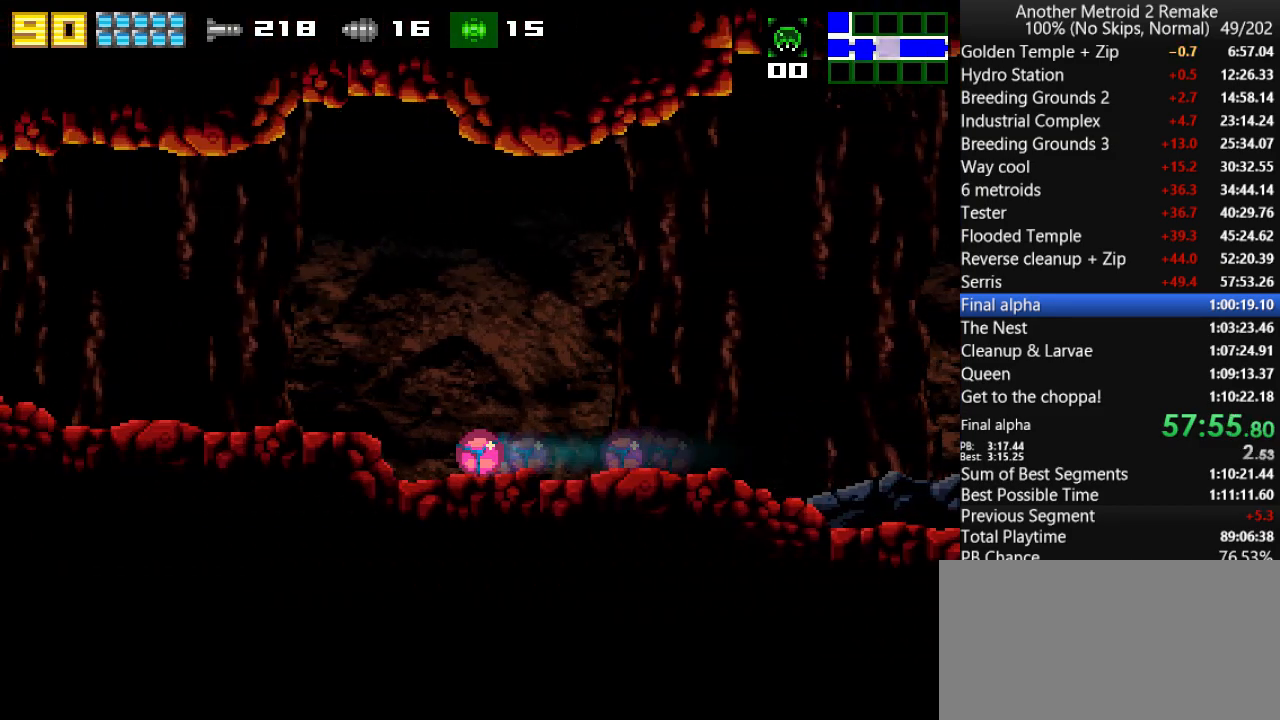
{"keys": ["left"], "events": [[16, "toggle", "down"], [83, "toggle", "up"], [150, "toggle", "down"], [250, "toggle", "up"], [283, "toggle", "down"], [350, "toggle", "up"], [416, "toggle", "down"], [500, "toggle", "up"]]}
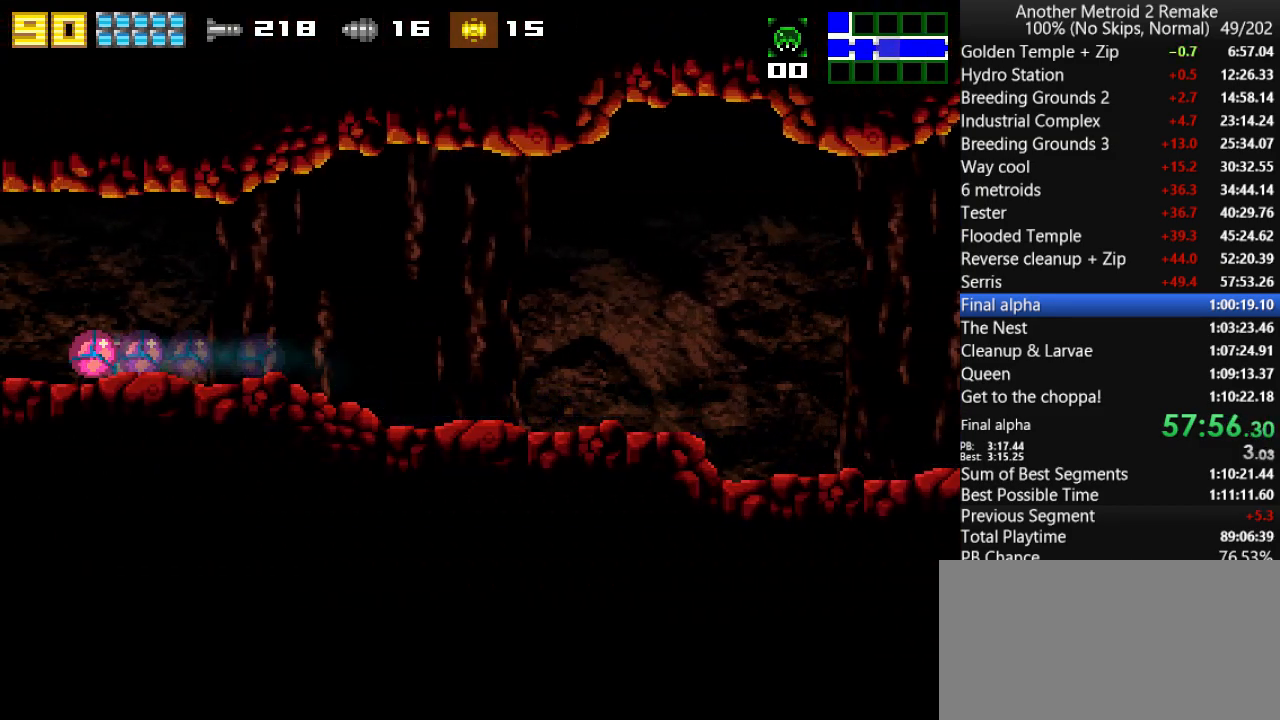
{"keys": ["left"], "events": [[66, "toggle", "down"], [133, "toggle", "up"]]}
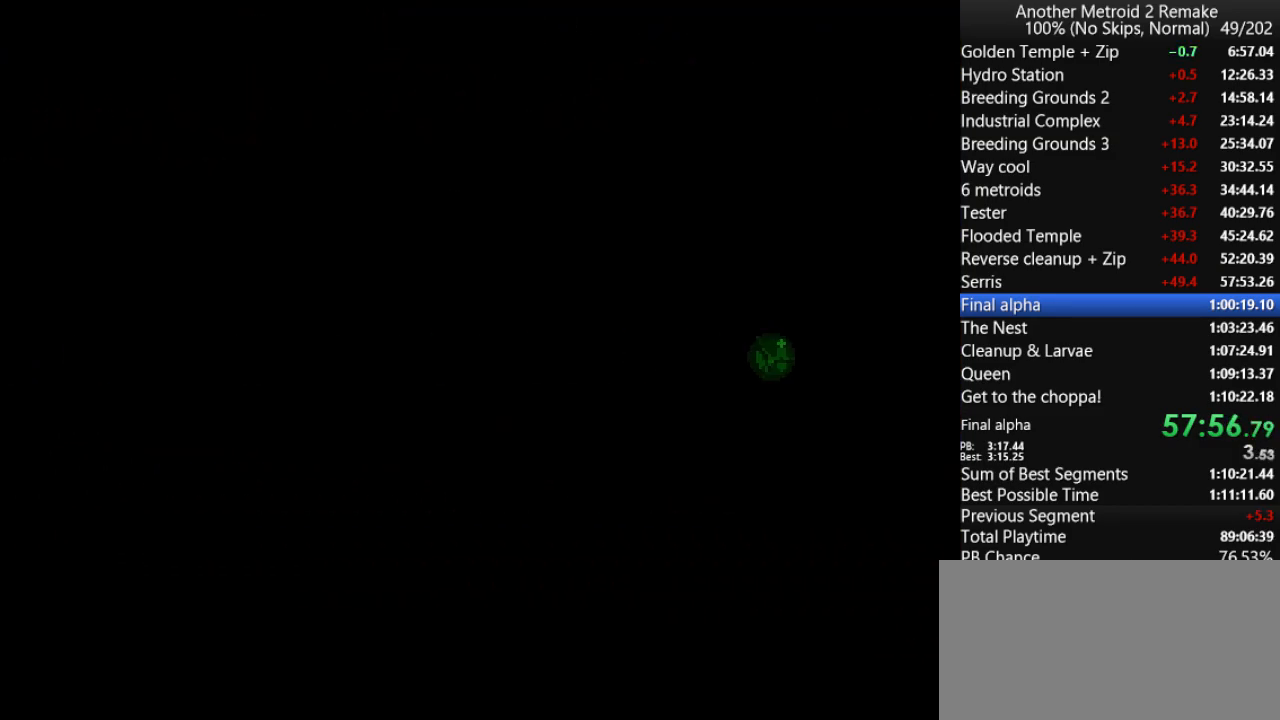
{"keys": ["left"], "events": [[300, "down", "down"], [333, "left", "up"], [450, "left", "down"], [483, "down", "up"]]}